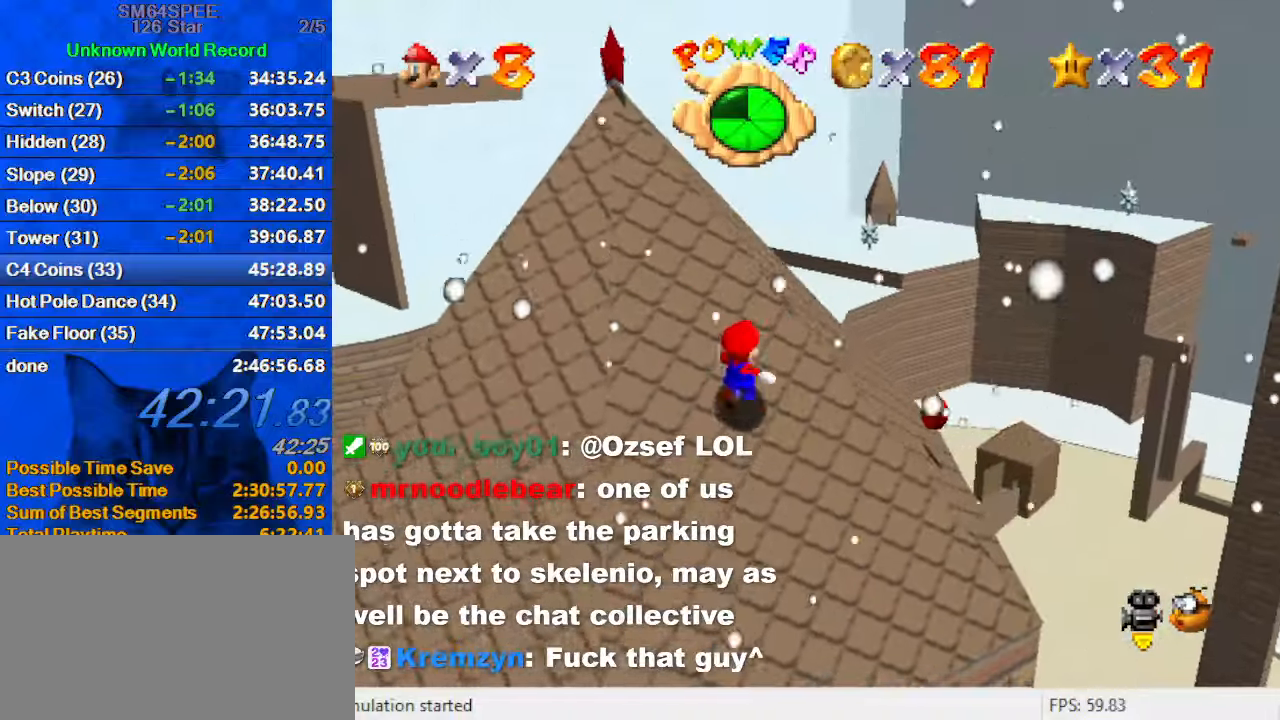
Gameplay with keyboard; each line is a JSON object with the keys held at the frame after it. "events" lists presses ("down") and releases ("up") of "a", "c", "ctrl", "d", "down", "left", "return", "right", "s", "shift", "up", "w", "x" and "y" between this image and that frame as [ms after this image, input, new state], when the widget could be followed in between. No other keys are recorded. Mouse input is not recorded.
{"keys": ["left", "shift", "up"], "events": [[100, "up", "up"], [134, "down", "down"], [300, "down", "up"], [367, "left", "down"], [367, "up", "down"], [434, "right", "up"], [434, "shift", "down"]]}
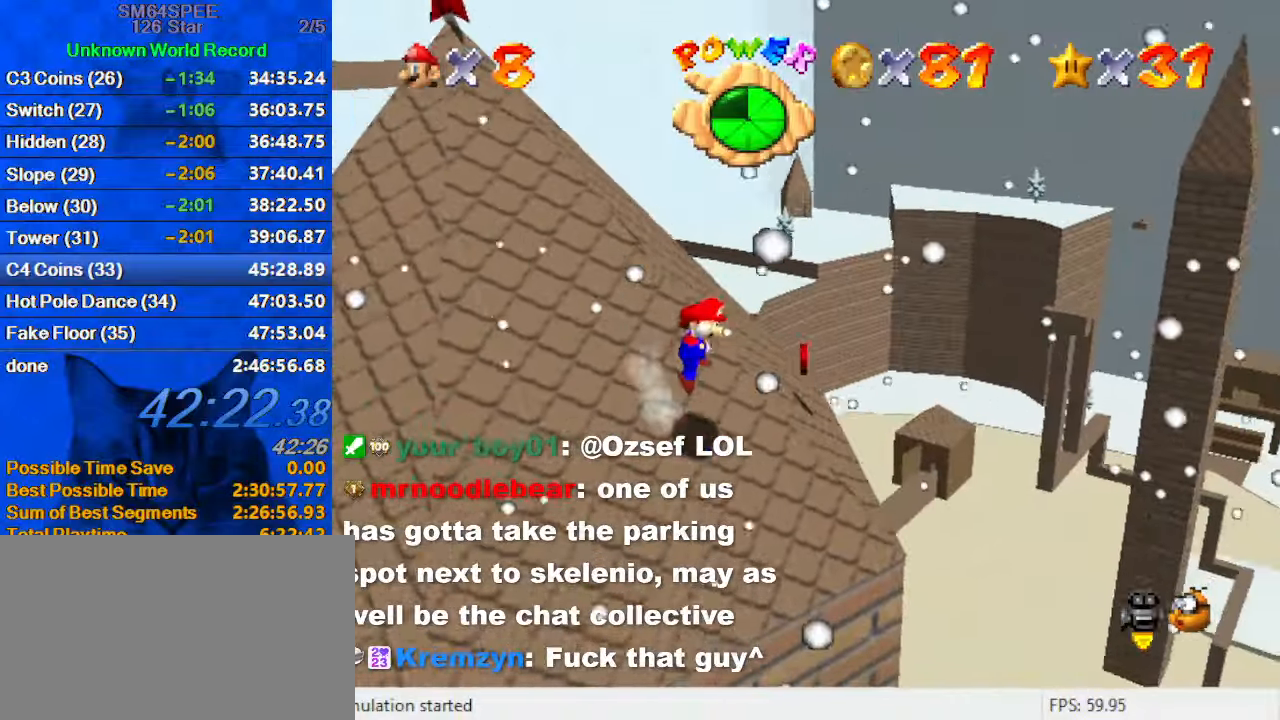
{"keys": ["right", "shift", "up"], "events": [[67, "d", "down"], [167, "left", "up"], [200, "d", "up"], [300, "d", "down"], [300, "right", "down"], [434, "d", "up"]]}
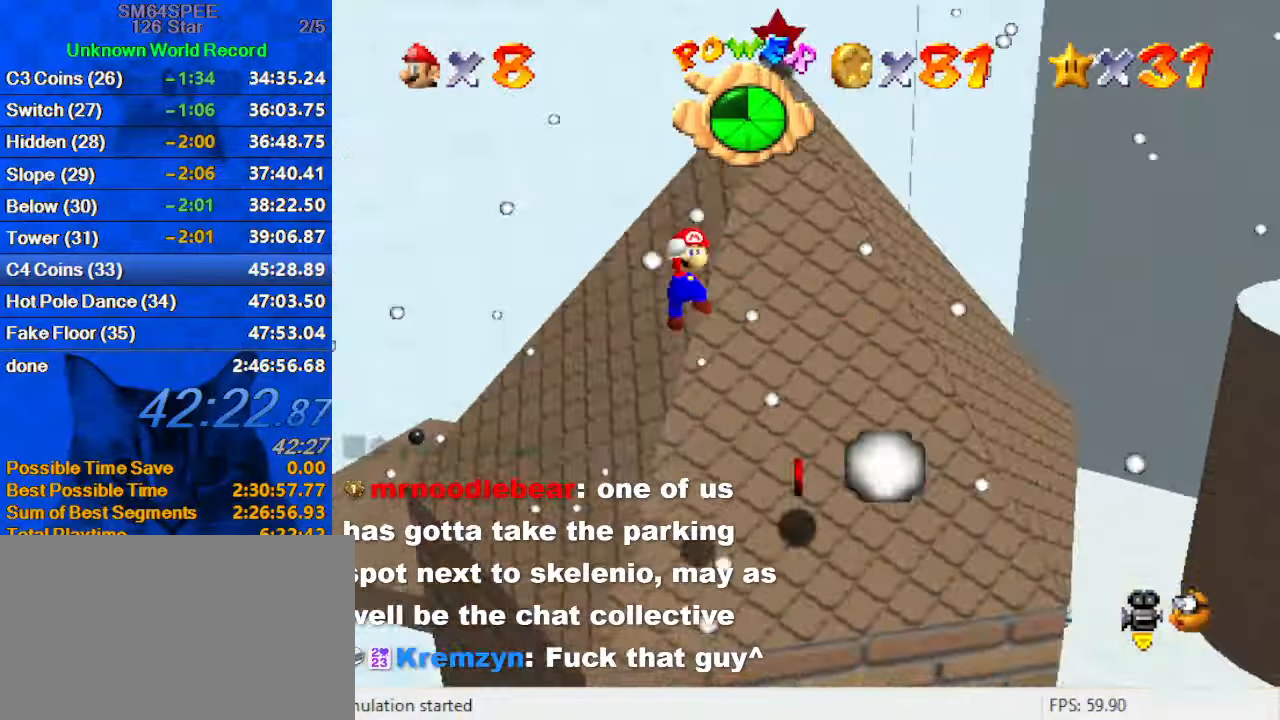
{"keys": ["up"], "events": [[134, "ctrl", "down"], [367, "ctrl", "up"], [467, "shift", "up"], [500, "right", "up"]]}
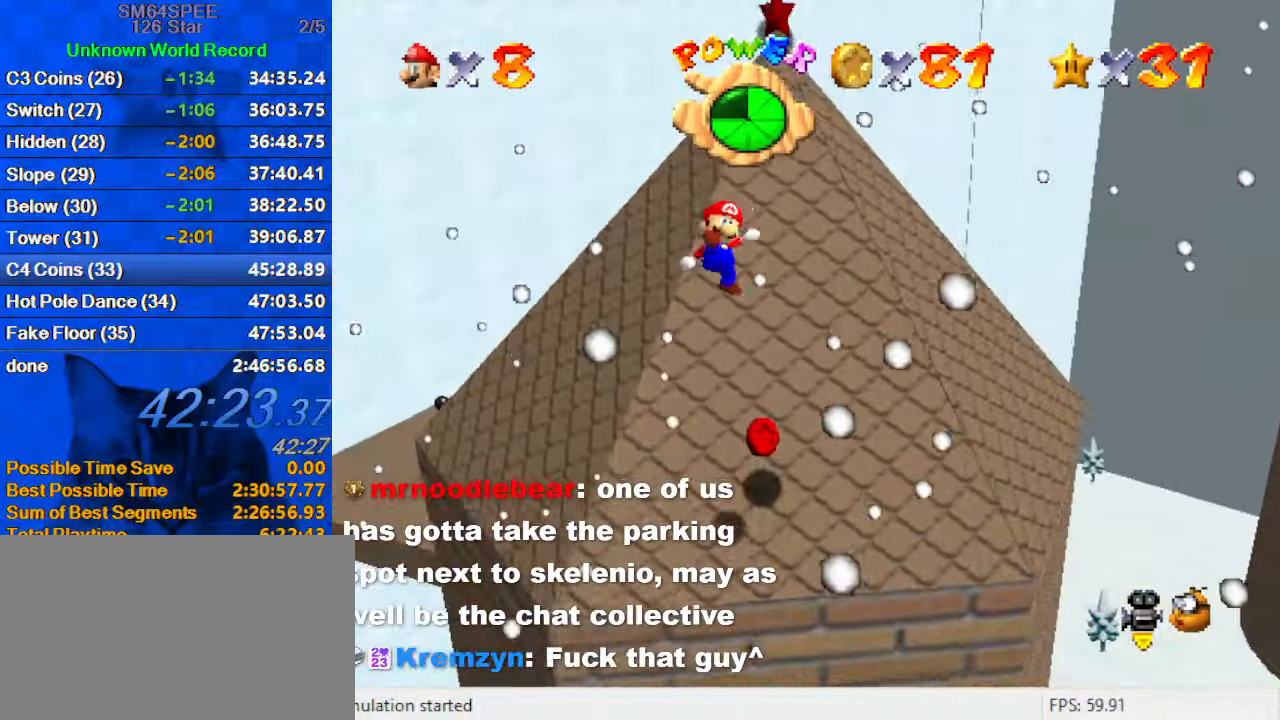
{"keys": ["left", "shift", "up"], "events": [[367, "left", "down"], [500, "shift", "down"]]}
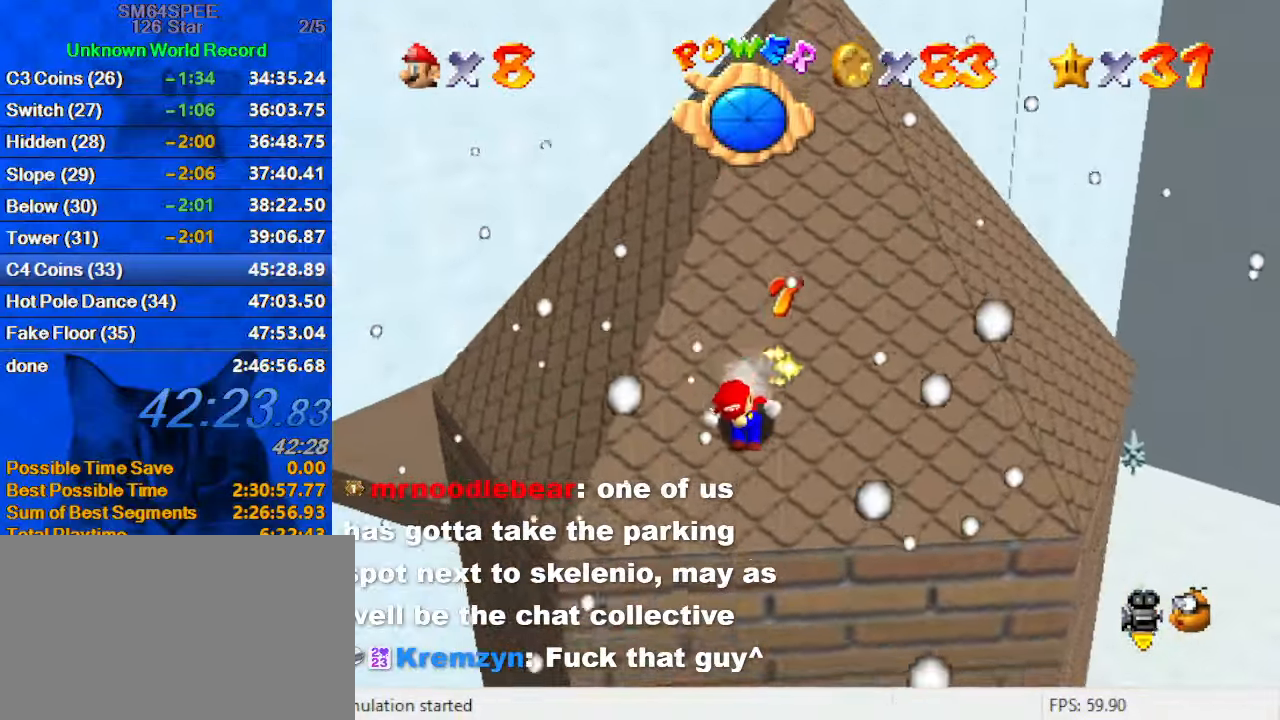
{"keys": ["shift", "up"], "events": [[200, "left", "up"]]}
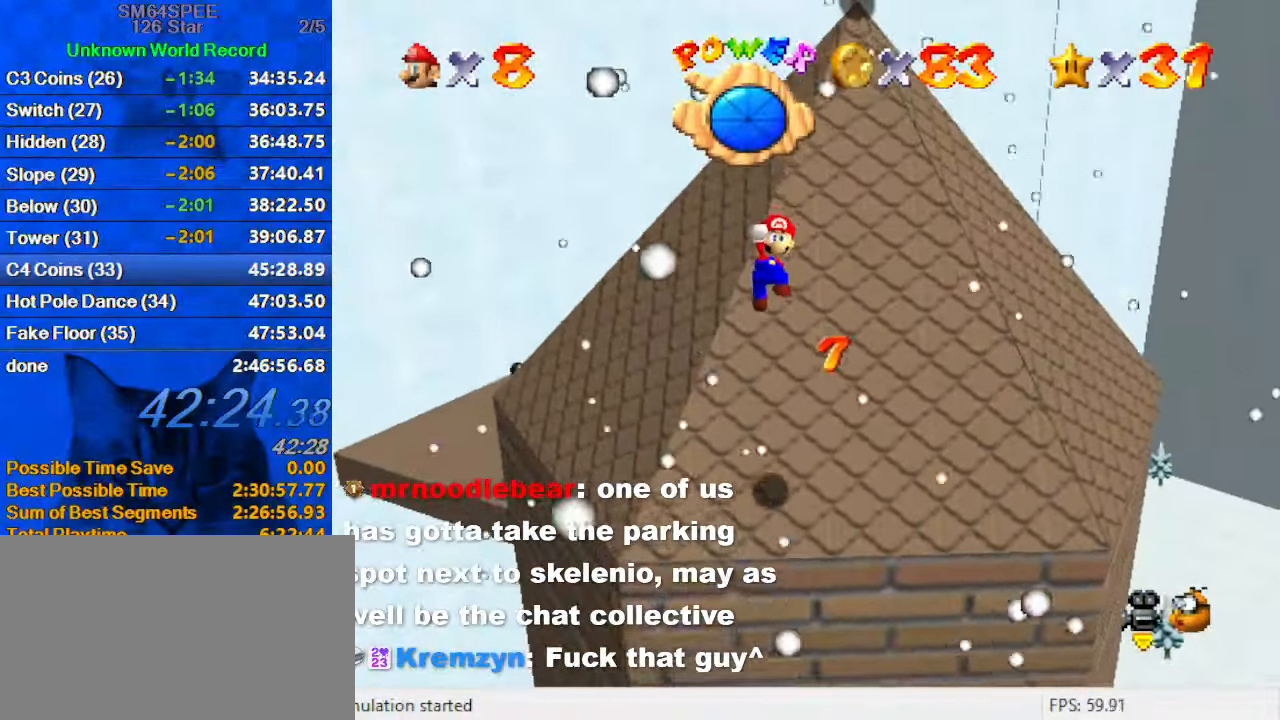
{"keys": ["left"], "events": [[34, "ctrl", "down"], [67, "right", "down"], [167, "right", "up"], [267, "ctrl", "up"], [300, "shift", "up"], [400, "left", "down"], [500, "up", "up"]]}
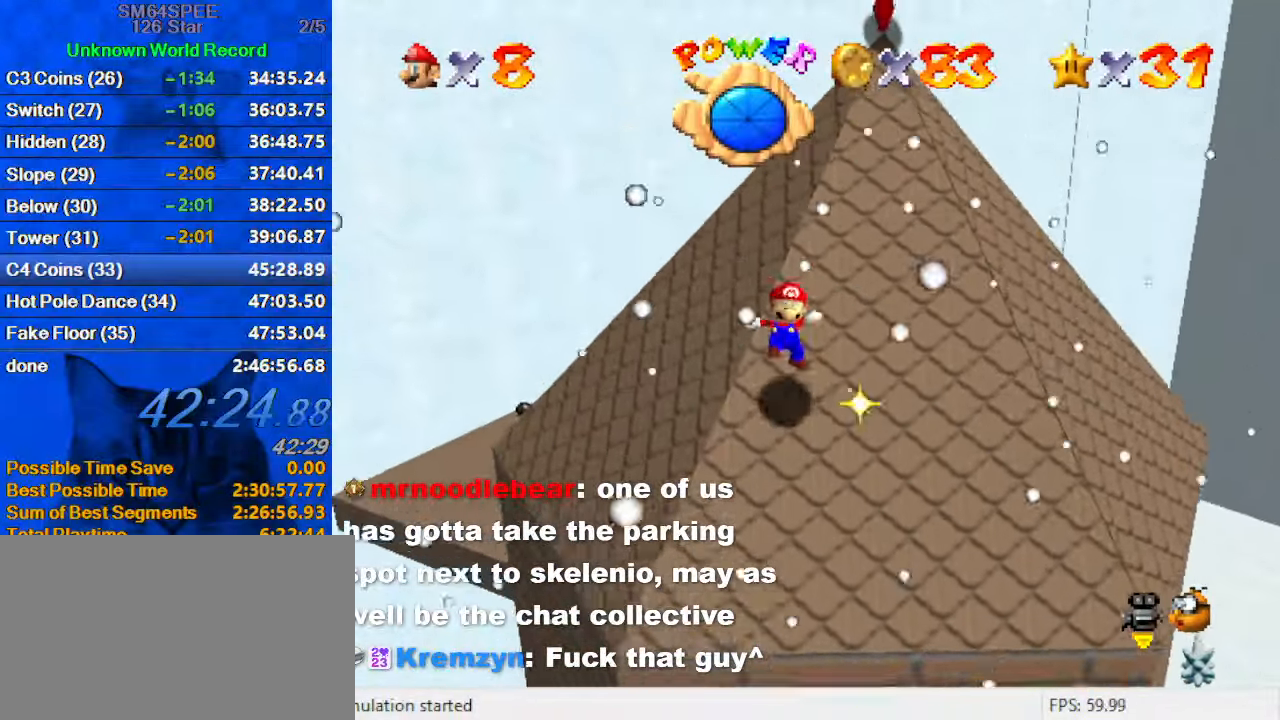
{"keys": ["left", "shift", "up"], "events": [[167, "up", "down"], [267, "shift", "down"]]}
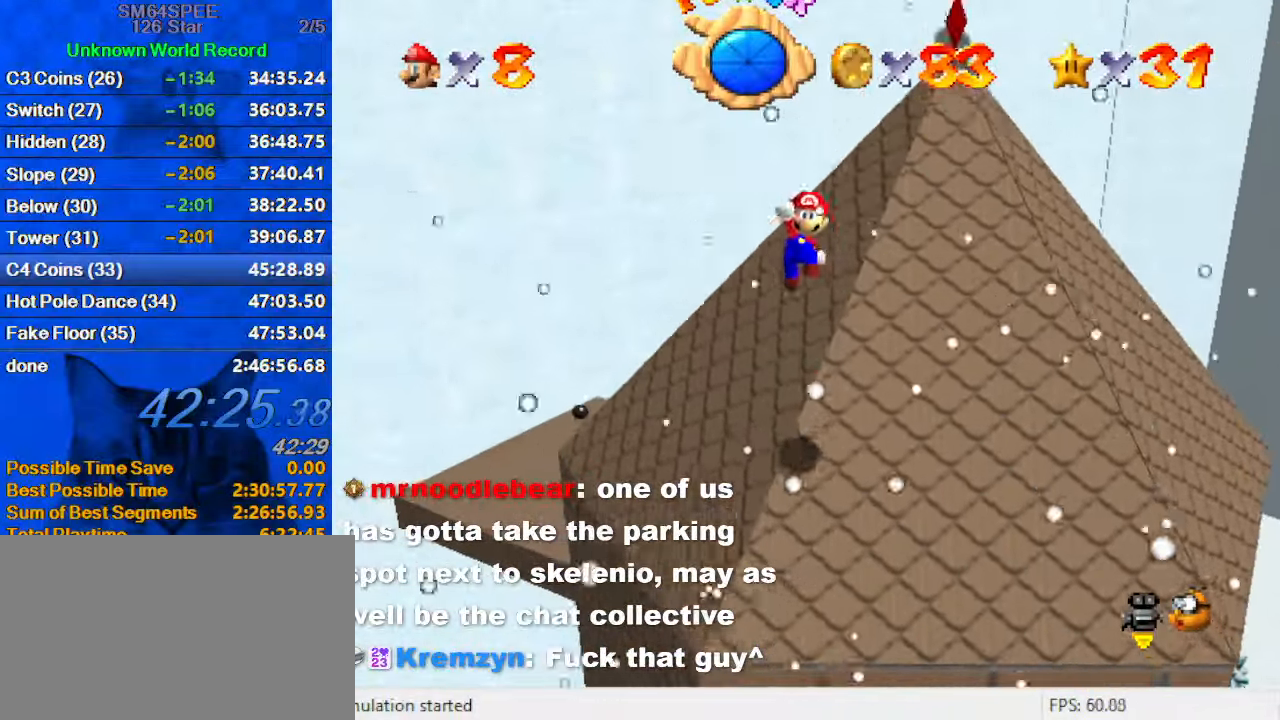
{"keys": ["up"], "events": [[301, "ctrl", "down"], [334, "left", "up"], [467, "ctrl", "up"], [467, "shift", "up"]]}
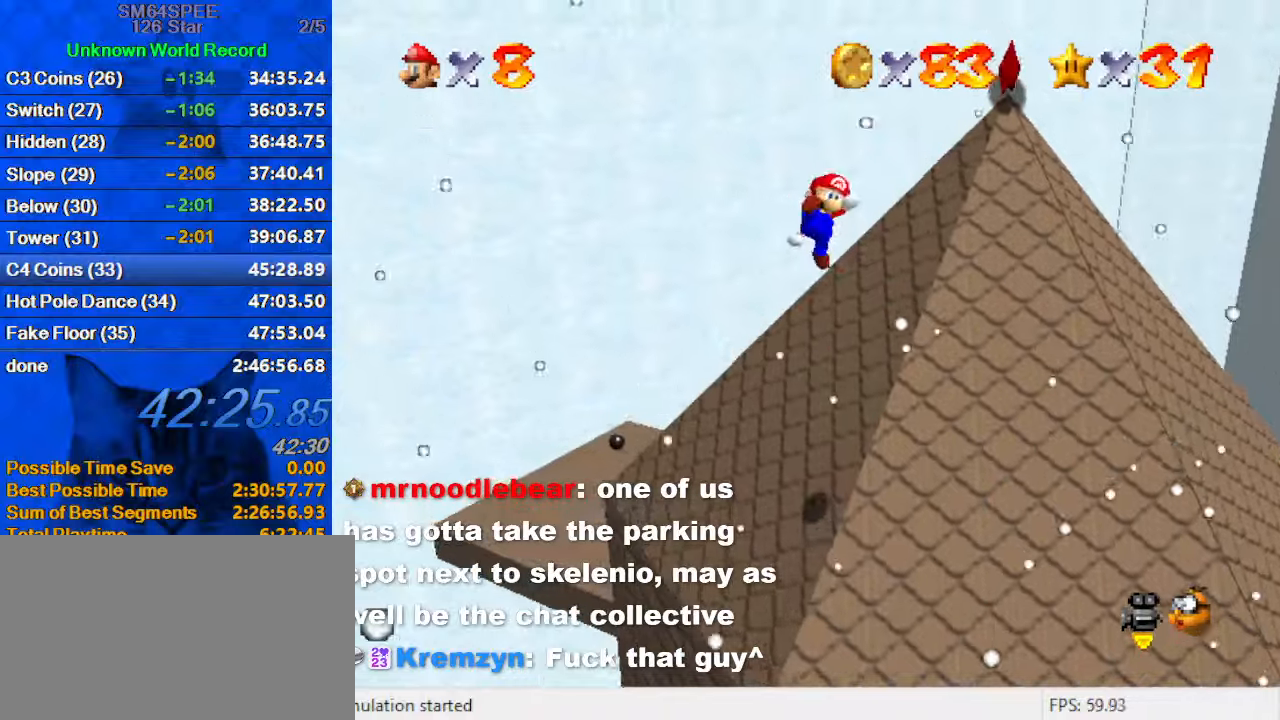
{"keys": ["up"], "events": [[33, "a", "down"], [33, "left", "down"], [100, "left", "up"], [200, "a", "up"], [200, "right", "down"], [500, "right", "up"]]}
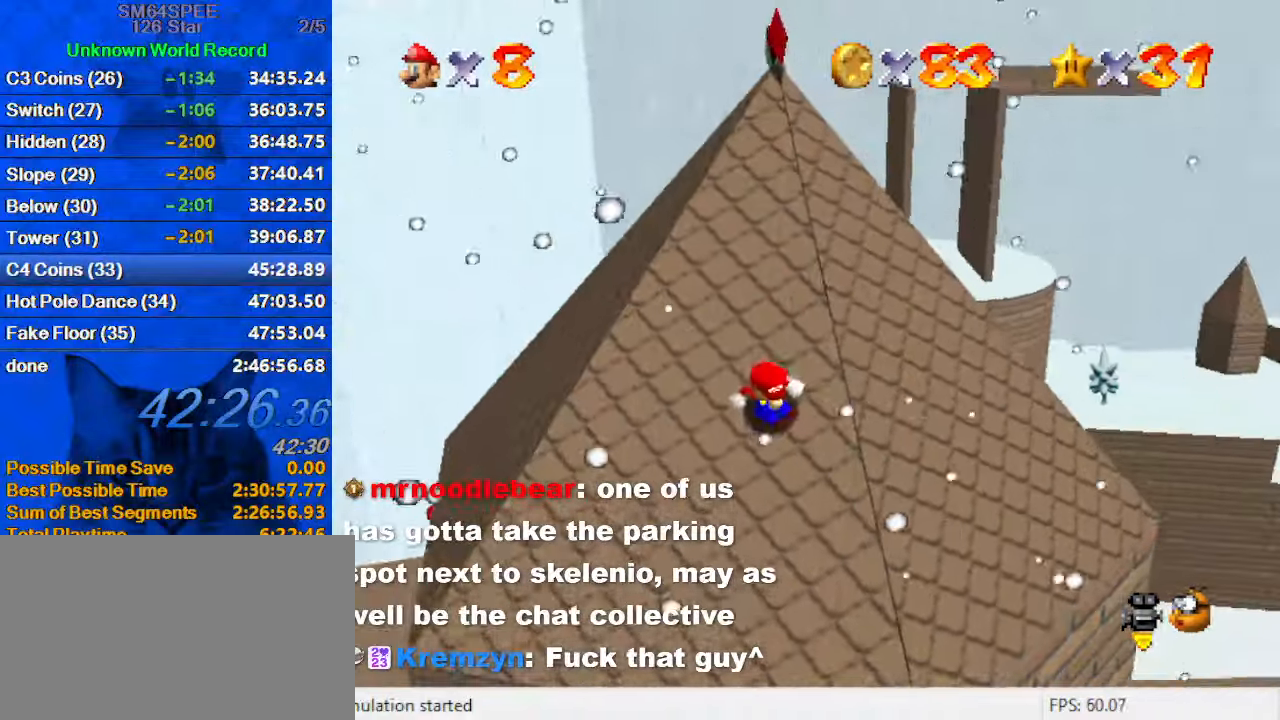
{"keys": ["ctrl", "left", "shift", "up"], "events": [[33, "left", "down"], [66, "shift", "down"], [400, "ctrl", "down"]]}
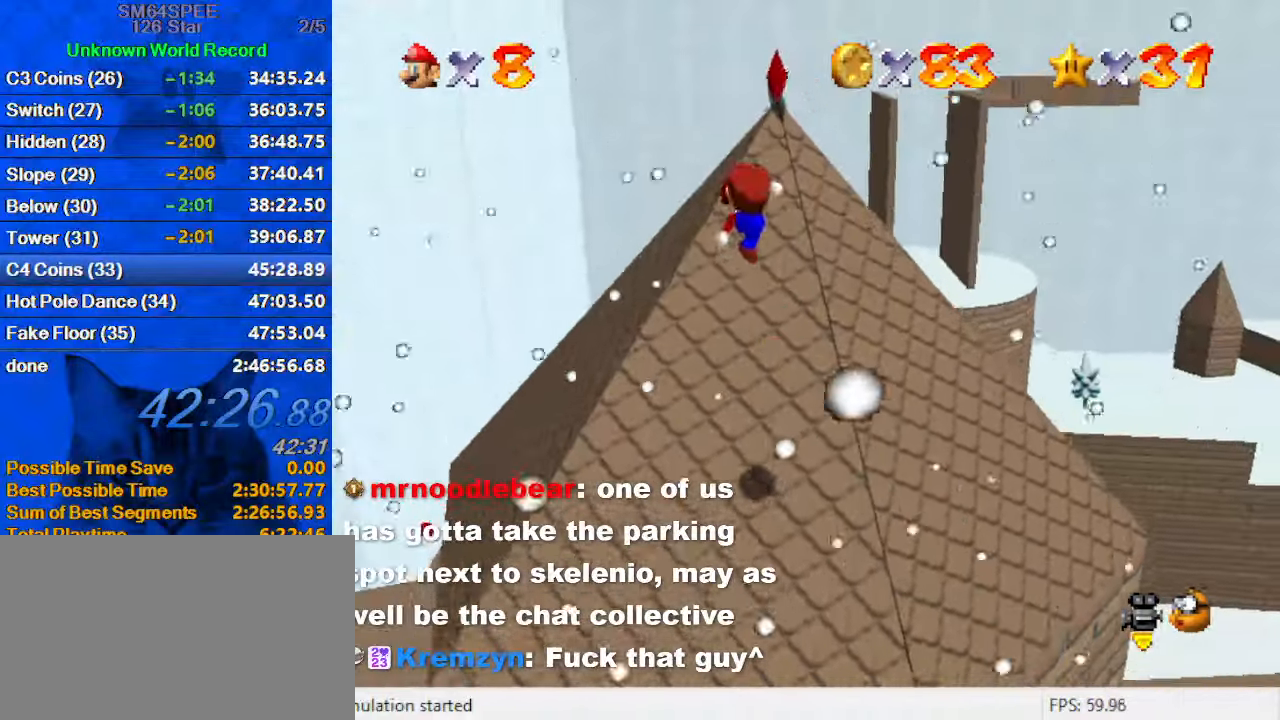
{"keys": ["left", "up"], "events": [[66, "up", "up"], [100, "ctrl", "up"], [100, "shift", "up"], [300, "up", "down"]]}
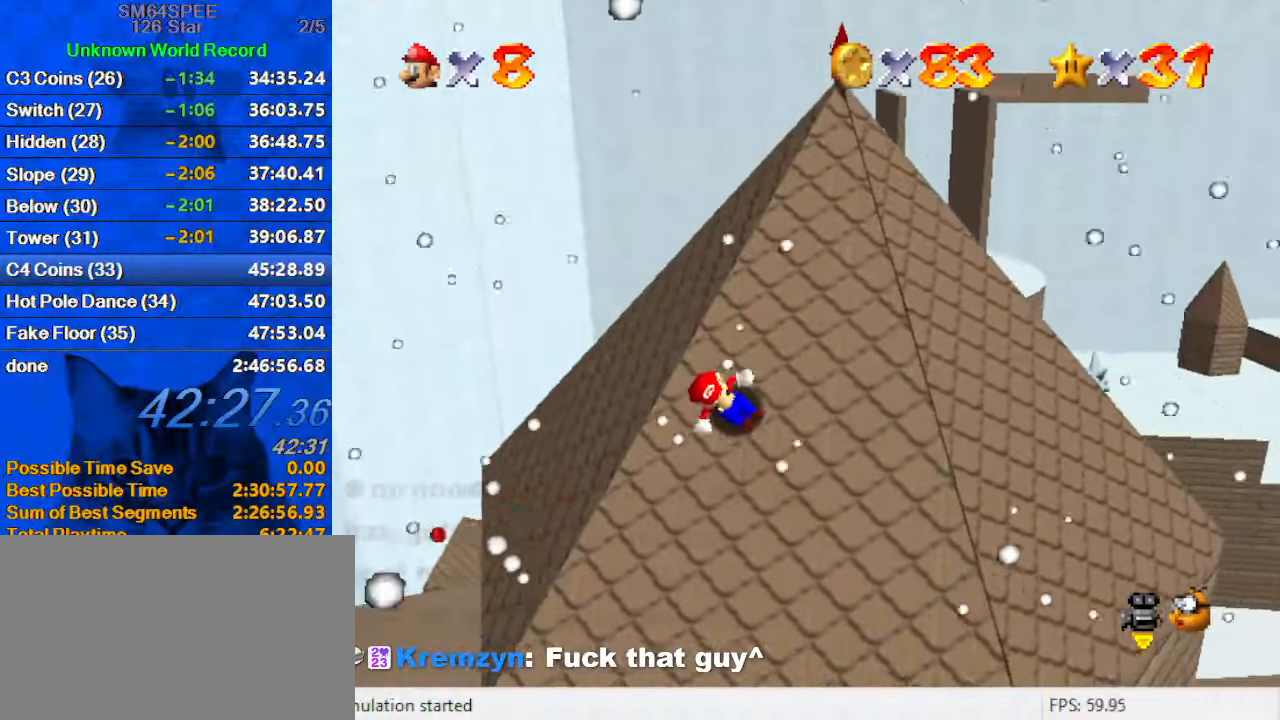
{"keys": ["left", "shift", "up"], "events": [[200, "shift", "down"]]}
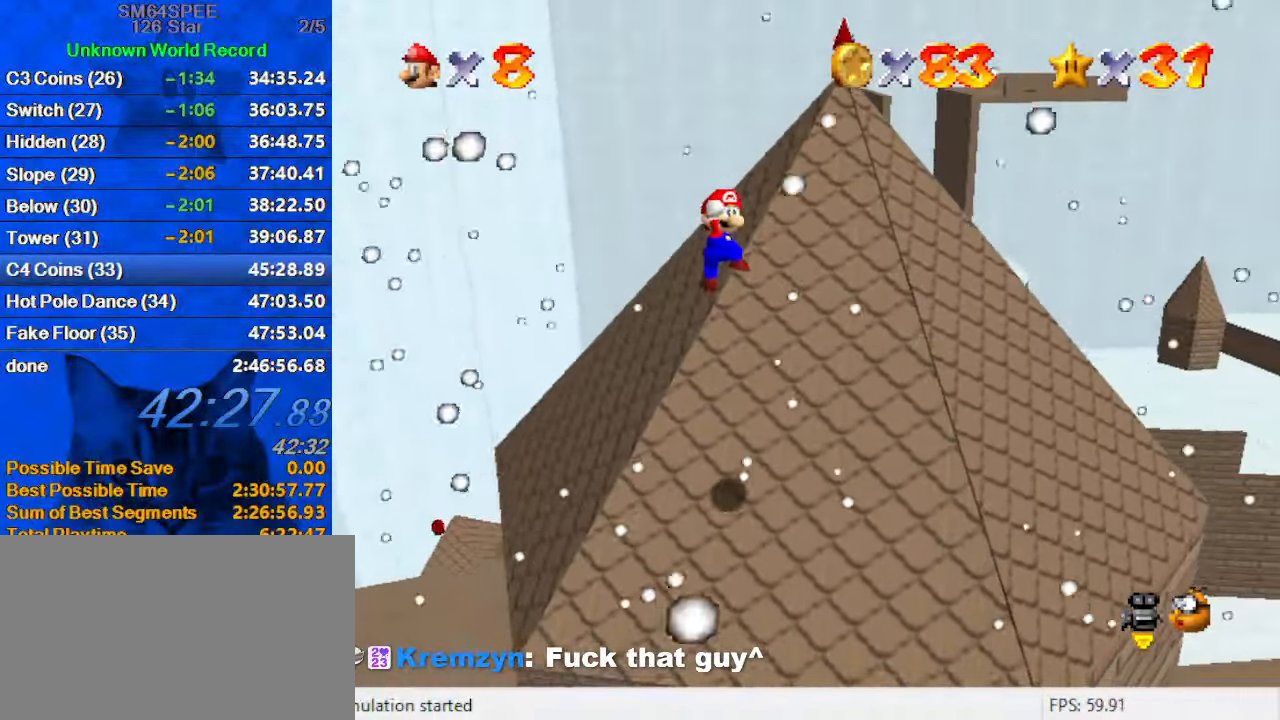
{"keys": ["left", "up"], "events": [[366, "ctrl", "down"], [500, "ctrl", "up"], [500, "shift", "up"]]}
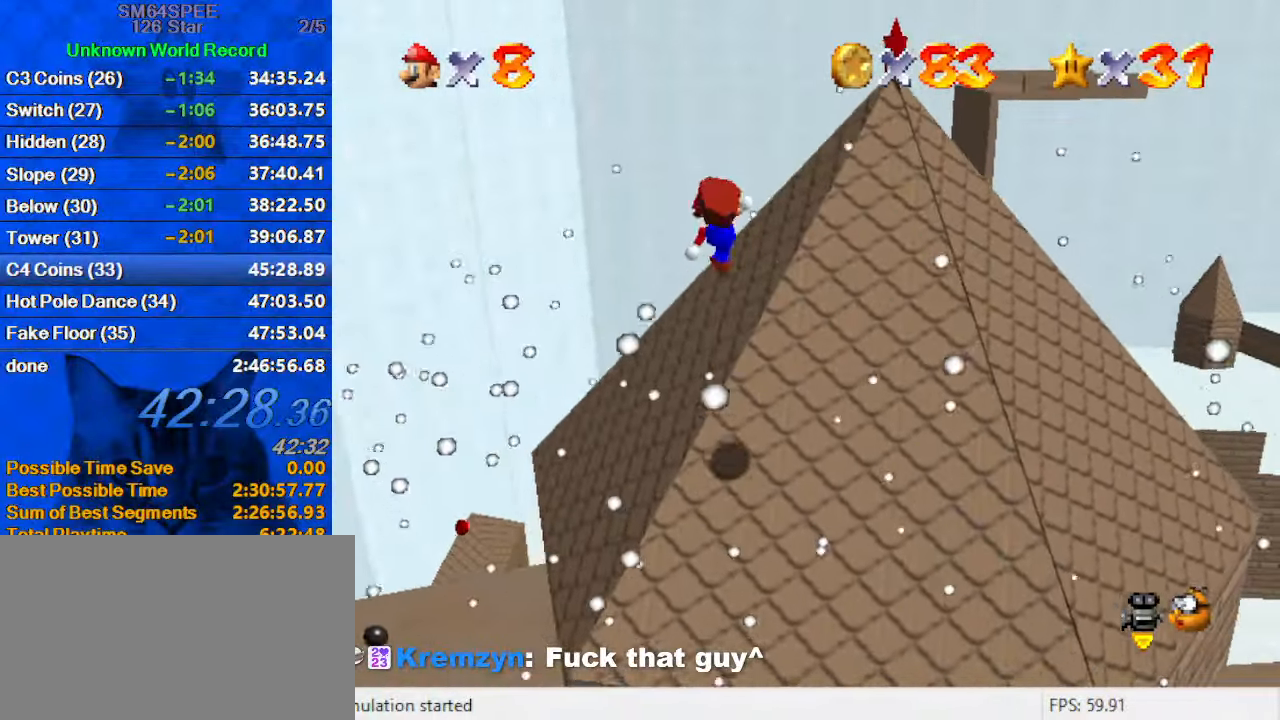
{"keys": ["left", "up"], "events": [[133, "left", "up"], [500, "left", "down"]]}
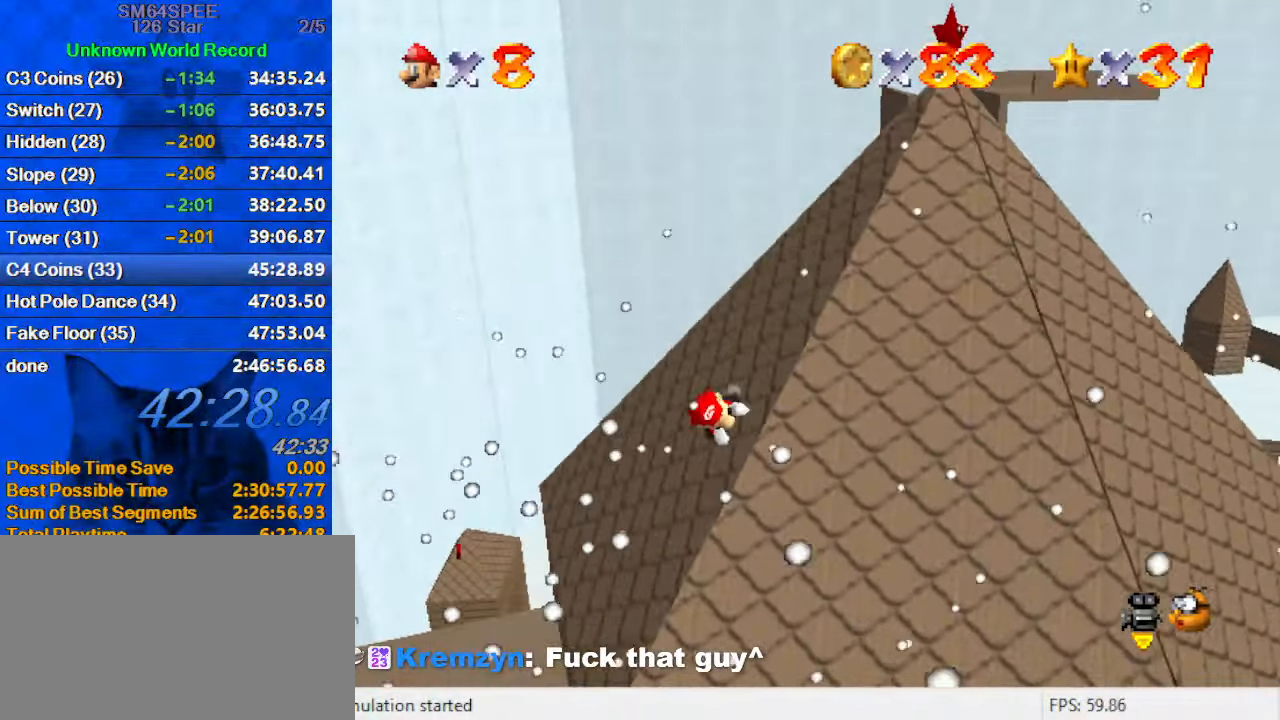
{"keys": ["down", "right"], "events": [[233, "ctrl", "down"], [233, "shift", "down"], [233, "up", "up"], [333, "down", "down"], [400, "ctrl", "up"], [400, "left", "up"], [400, "shift", "up"], [433, "right", "down"]]}
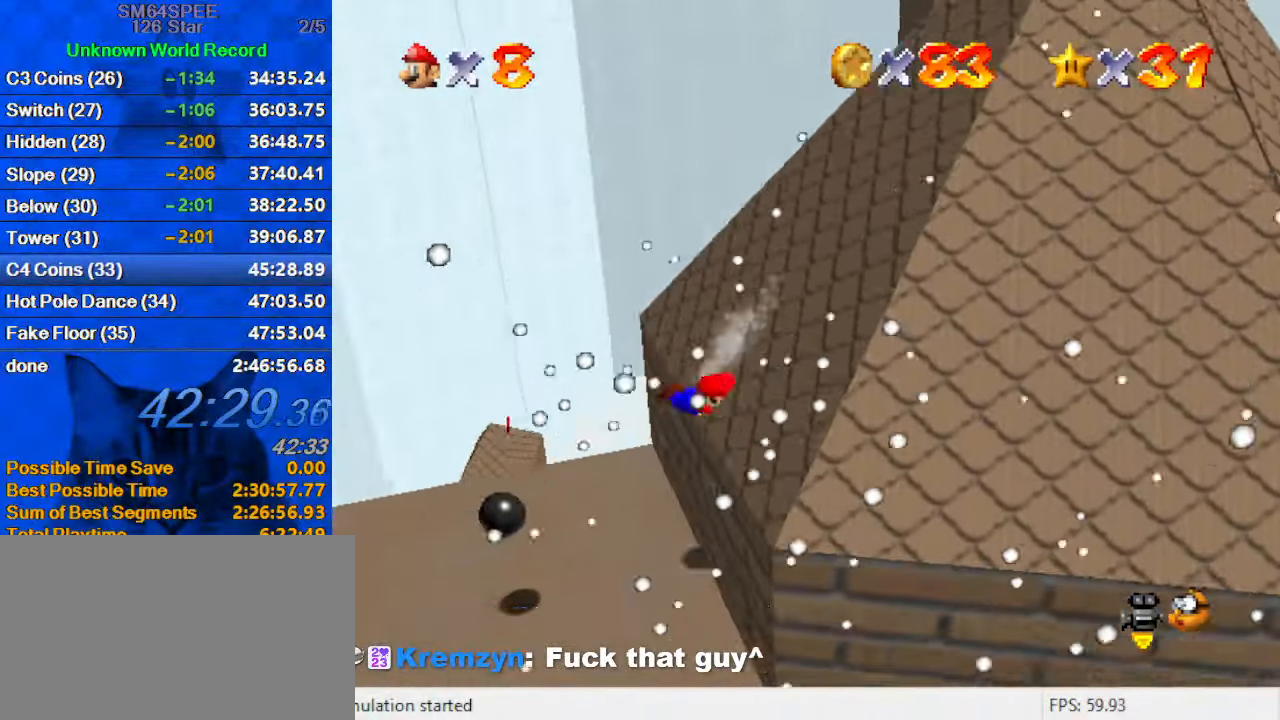
{"keys": ["left"], "events": [[100, "down", "up"], [200, "right", "up"], [266, "left", "down"]]}
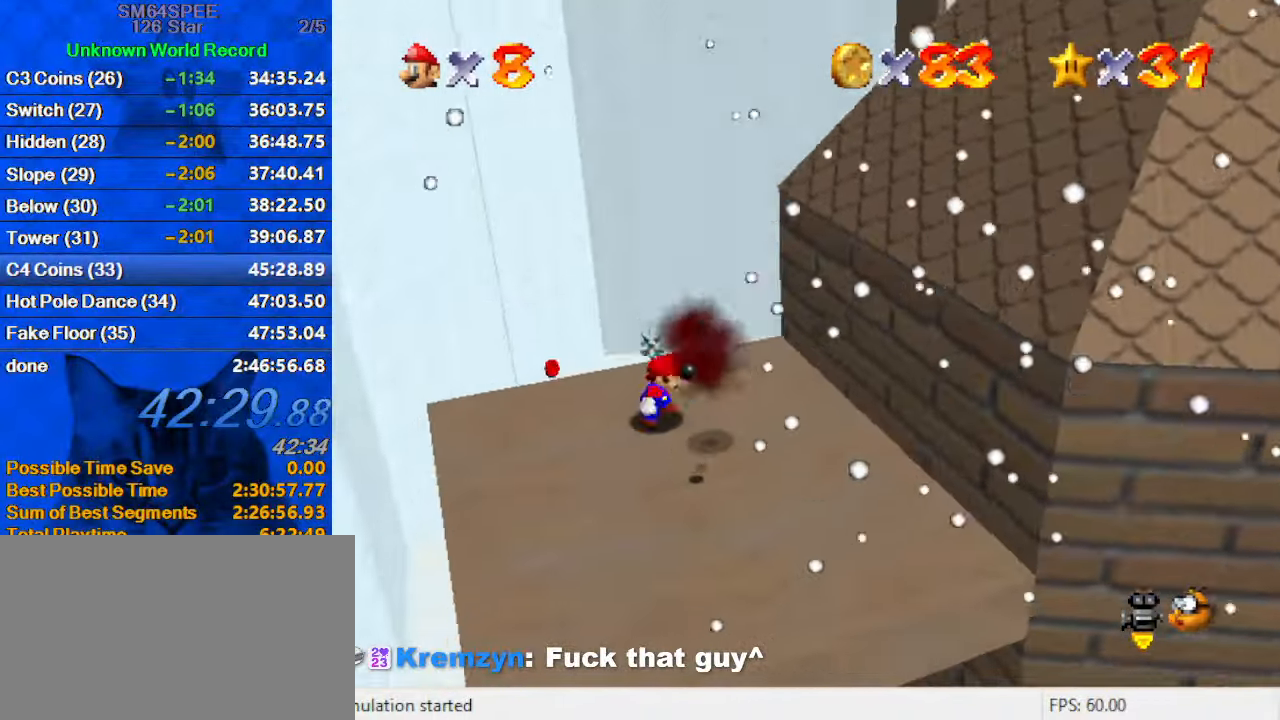
{"keys": ["down", "right"], "events": [[100, "shift", "down"], [133, "down", "down"], [233, "left", "up"], [266, "right", "down"], [466, "shift", "up"]]}
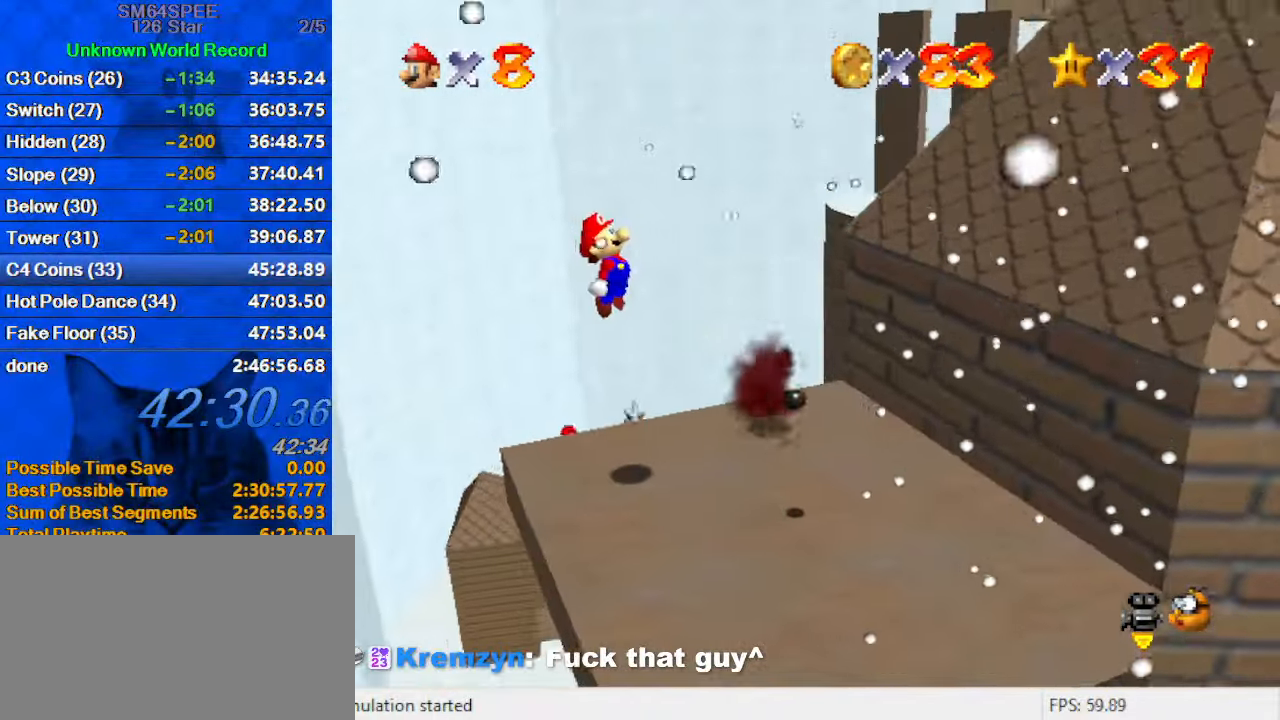
{"keys": [], "events": [[66, "right", "up"], [200, "right", "down"], [433, "right", "up"], [467, "down", "up"]]}
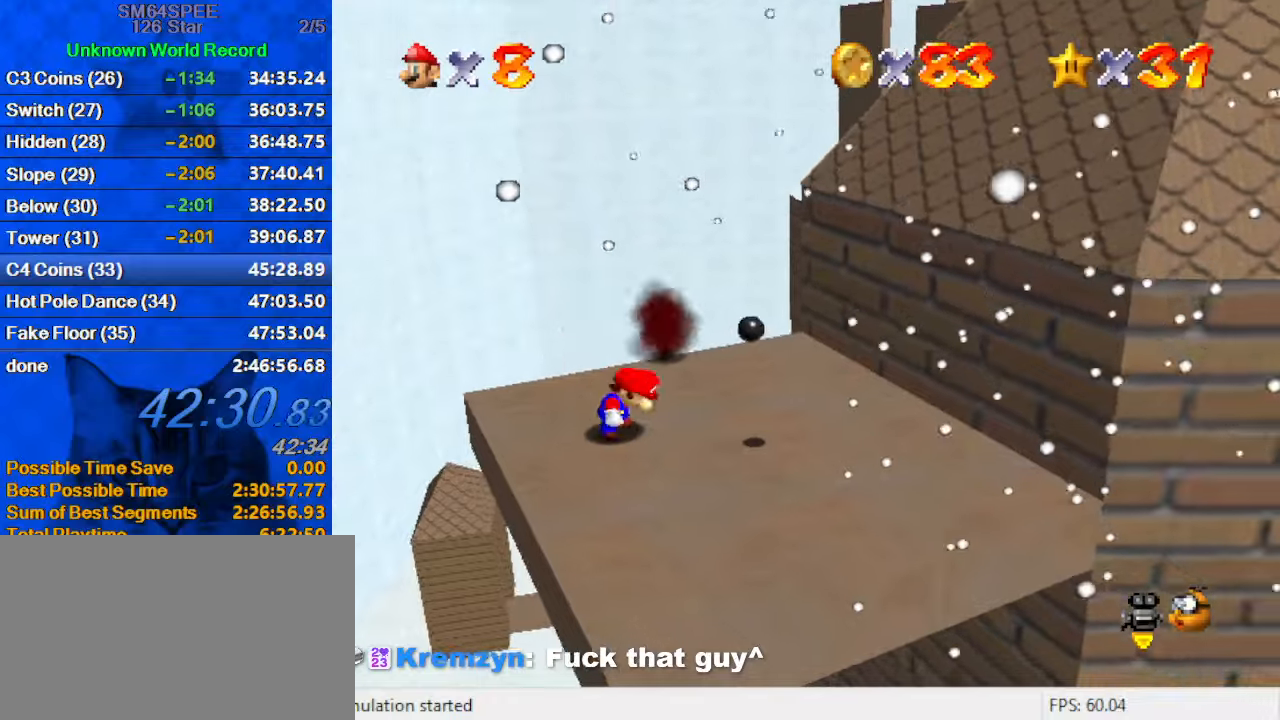
{"keys": ["left", "up", "y"], "events": [[66, "right", "down"], [133, "up", "down"], [233, "right", "up"], [433, "left", "down"], [466, "y", "down"]]}
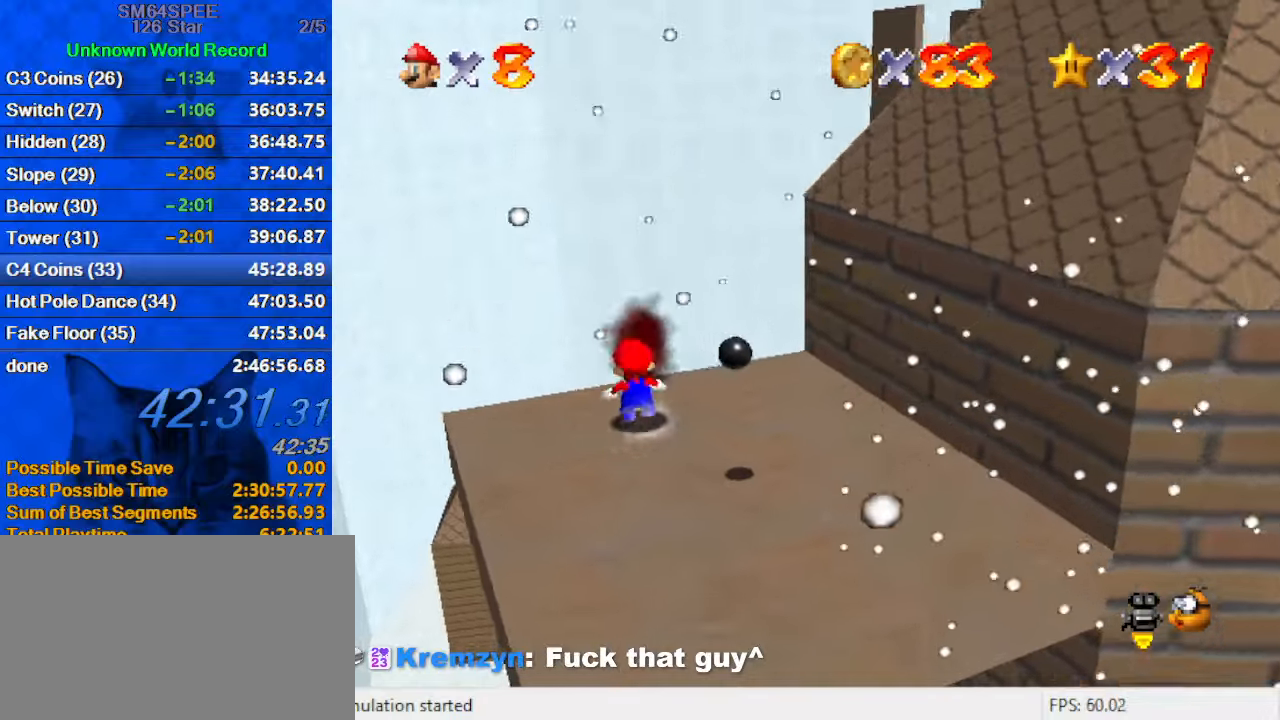
{"keys": [], "events": [[33, "left", "up"], [33, "shift", "down"], [166, "y", "up"], [200, "shift", "up"], [300, "up", "up"]]}
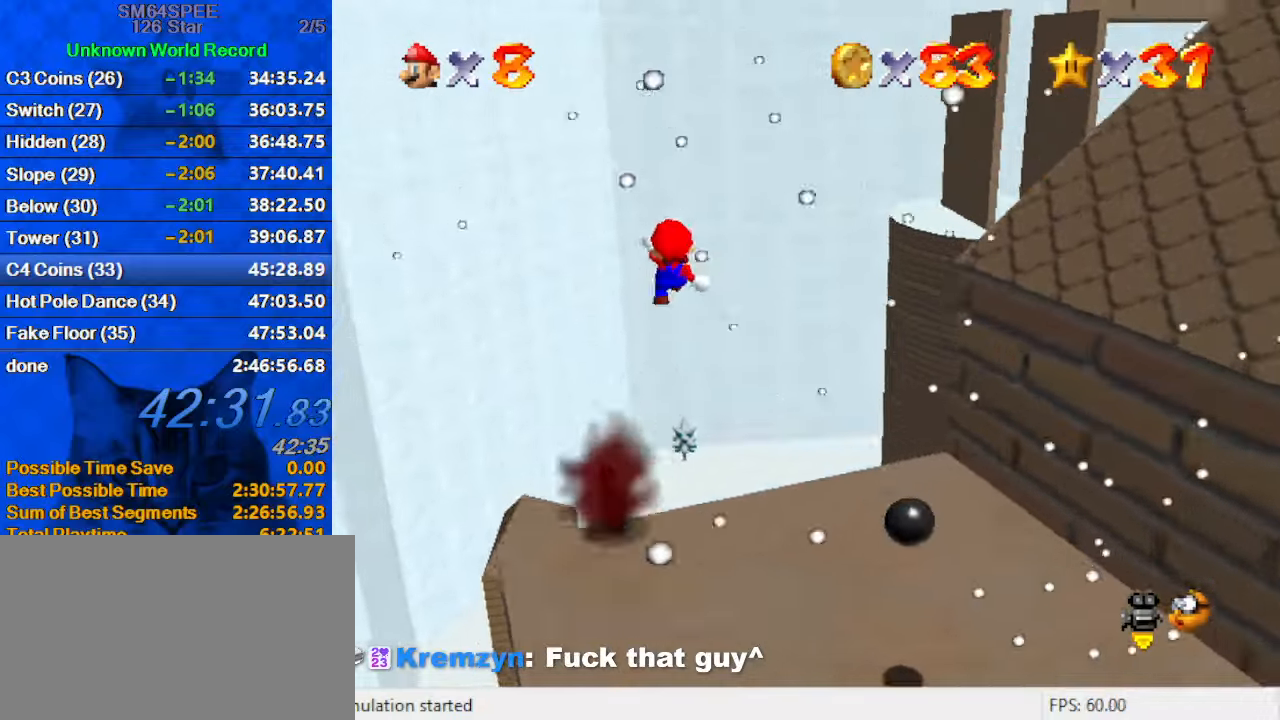
{"keys": [], "events": [[133, "up", "down"], [166, "left", "down"], [233, "a", "down"], [300, "a", "up"], [400, "left", "up"], [400, "up", "up"]]}
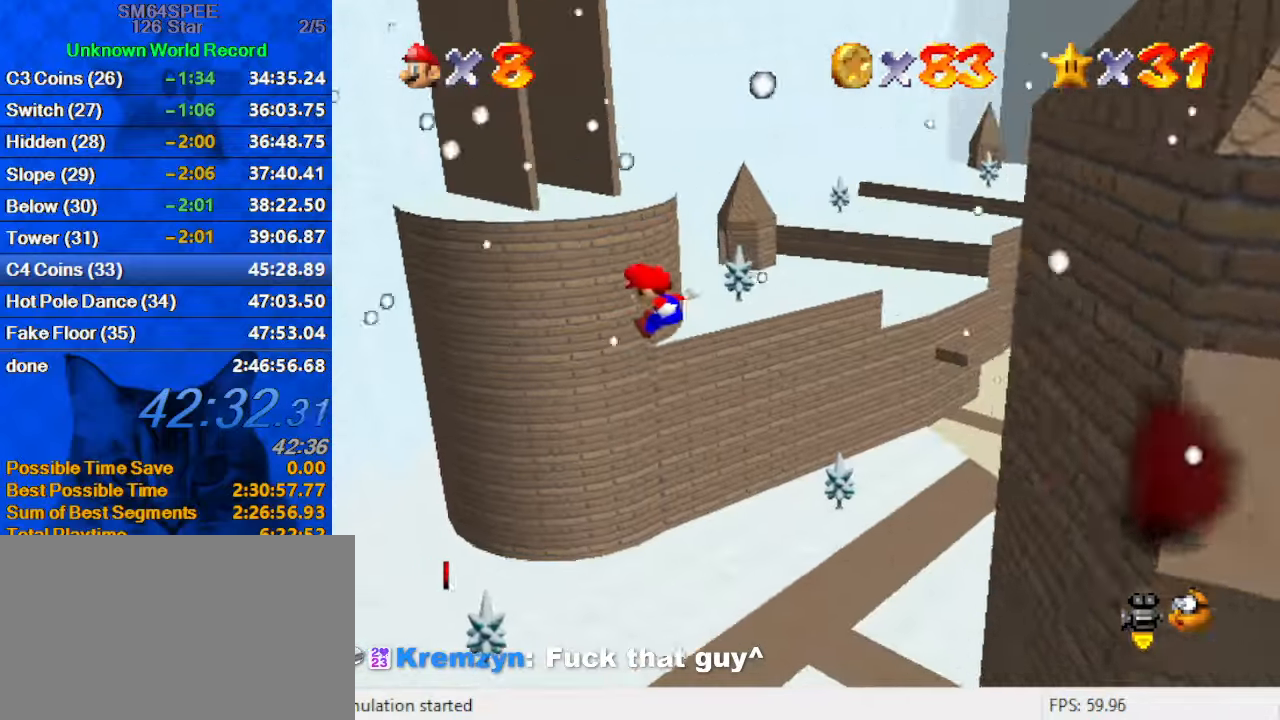
{"keys": ["left", "up"], "events": [[33, "left", "down"], [33, "up", "down"], [133, "left", "up"], [133, "right", "down"], [166, "right", "up"], [166, "up", "up"], [233, "left", "down"], [233, "up", "down"], [333, "d", "down"], [466, "d", "up"]]}
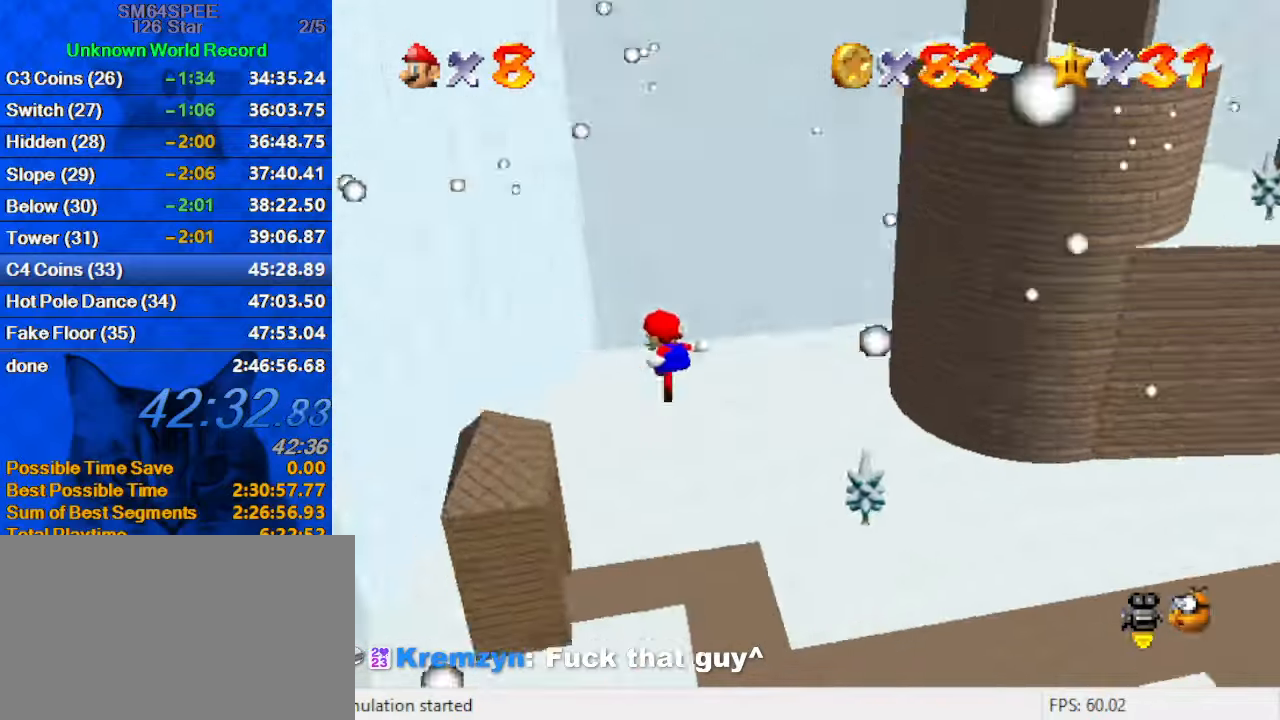
{"keys": [], "events": [[100, "c", "down"], [200, "c", "up"], [200, "left", "up"], [333, "up", "up"]]}
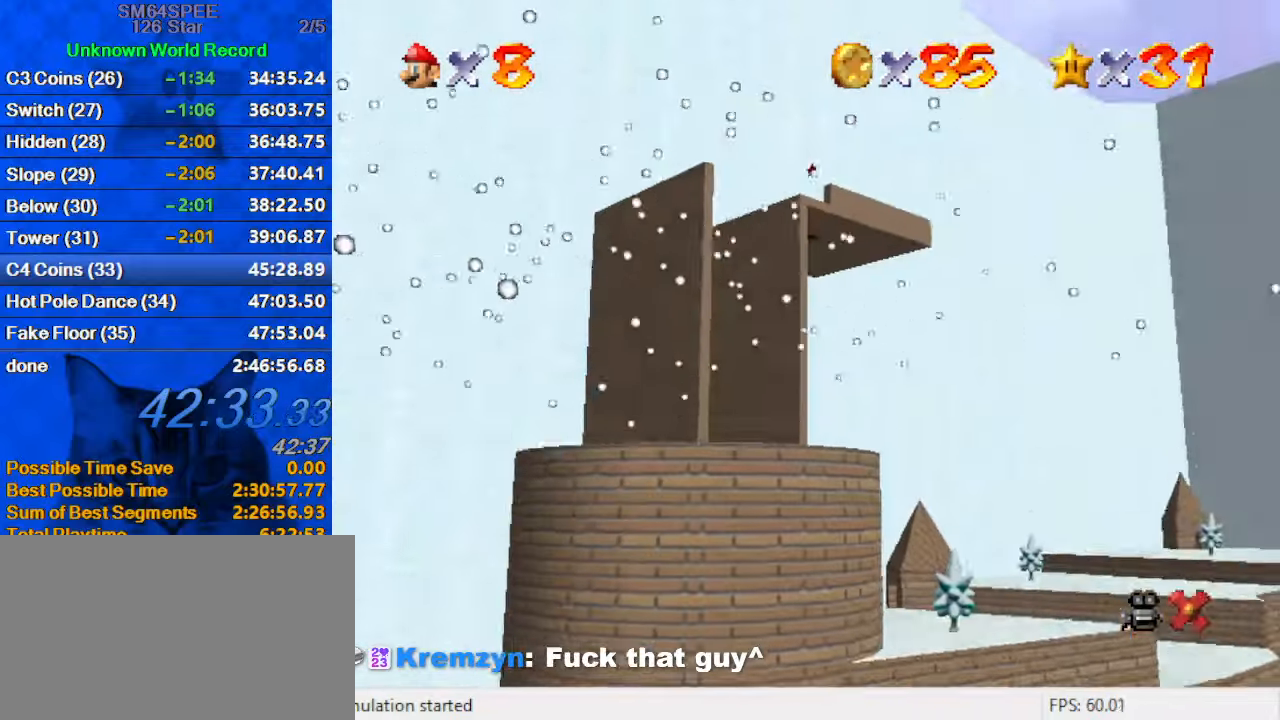
{"keys": [], "events": []}
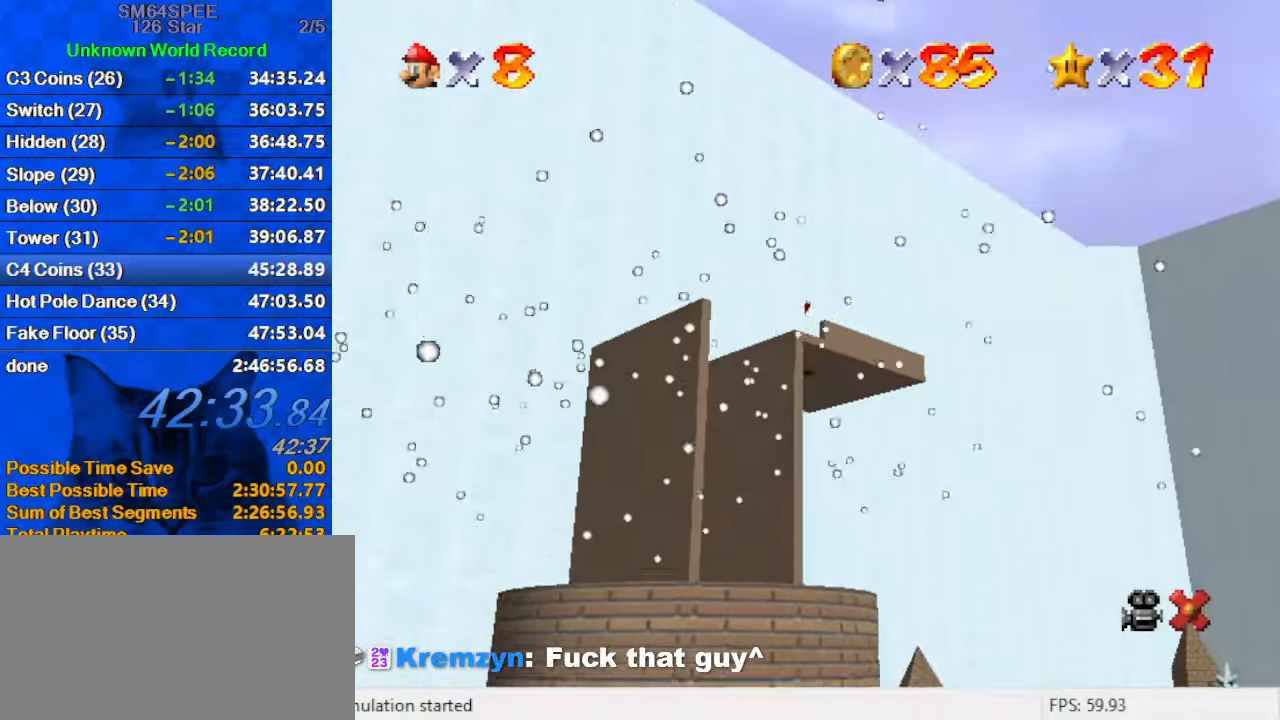
{"keys": [], "events": []}
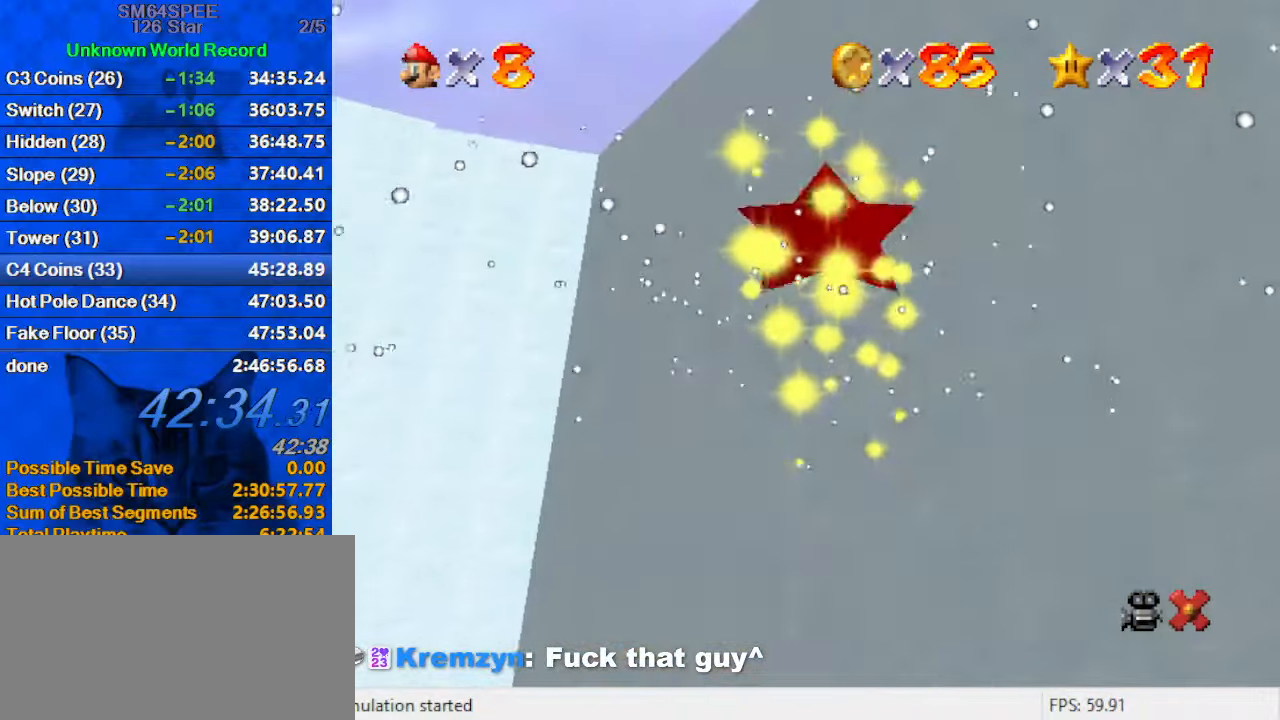
{"keys": [], "events": []}
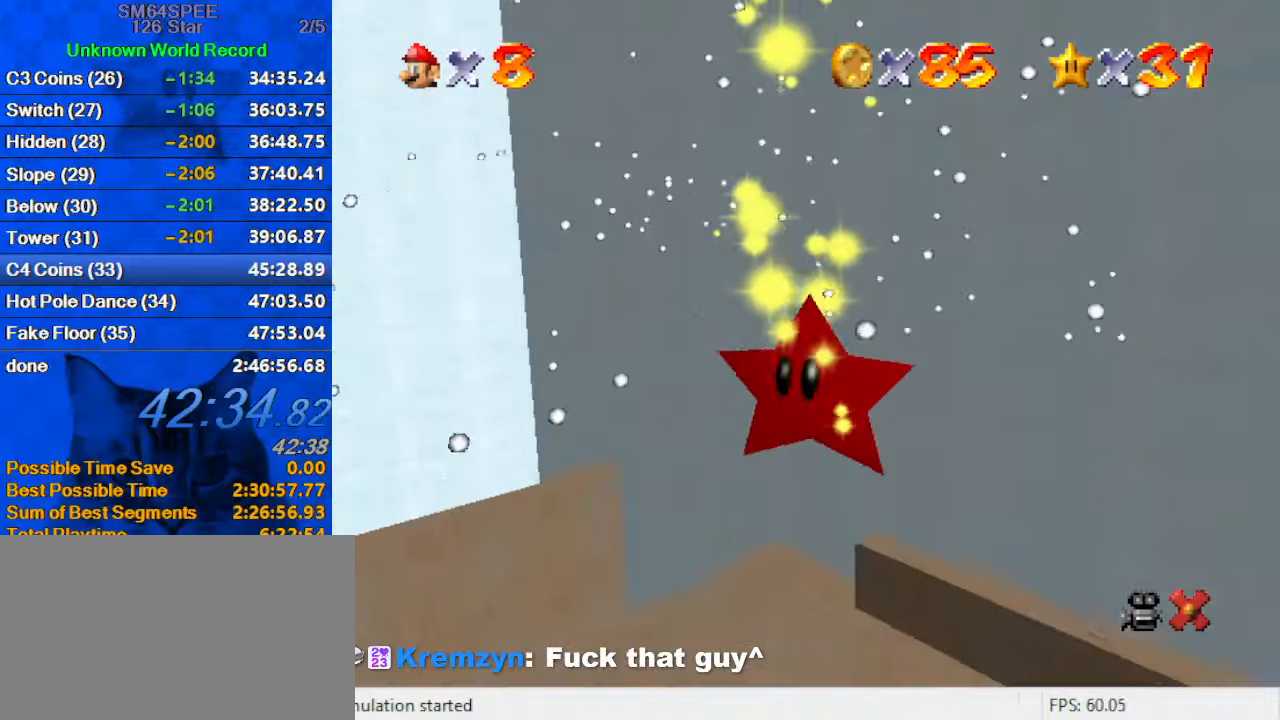
{"keys": [], "events": []}
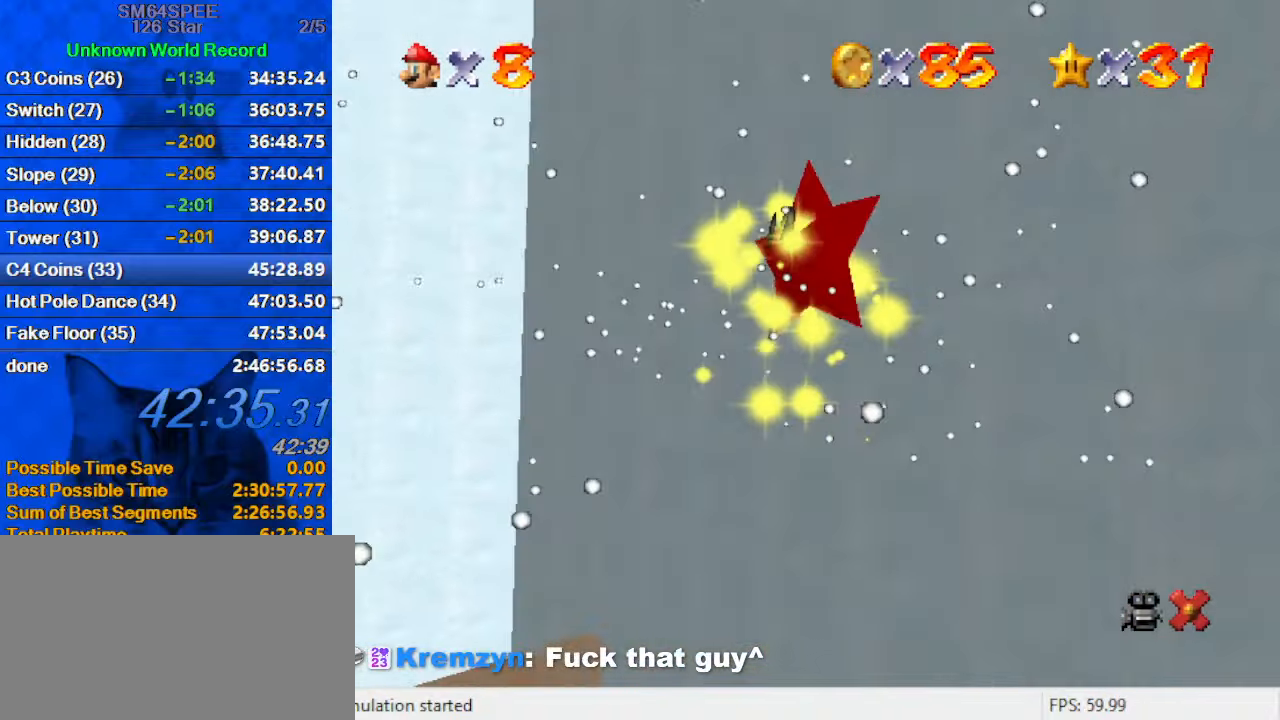
{"keys": [], "events": []}
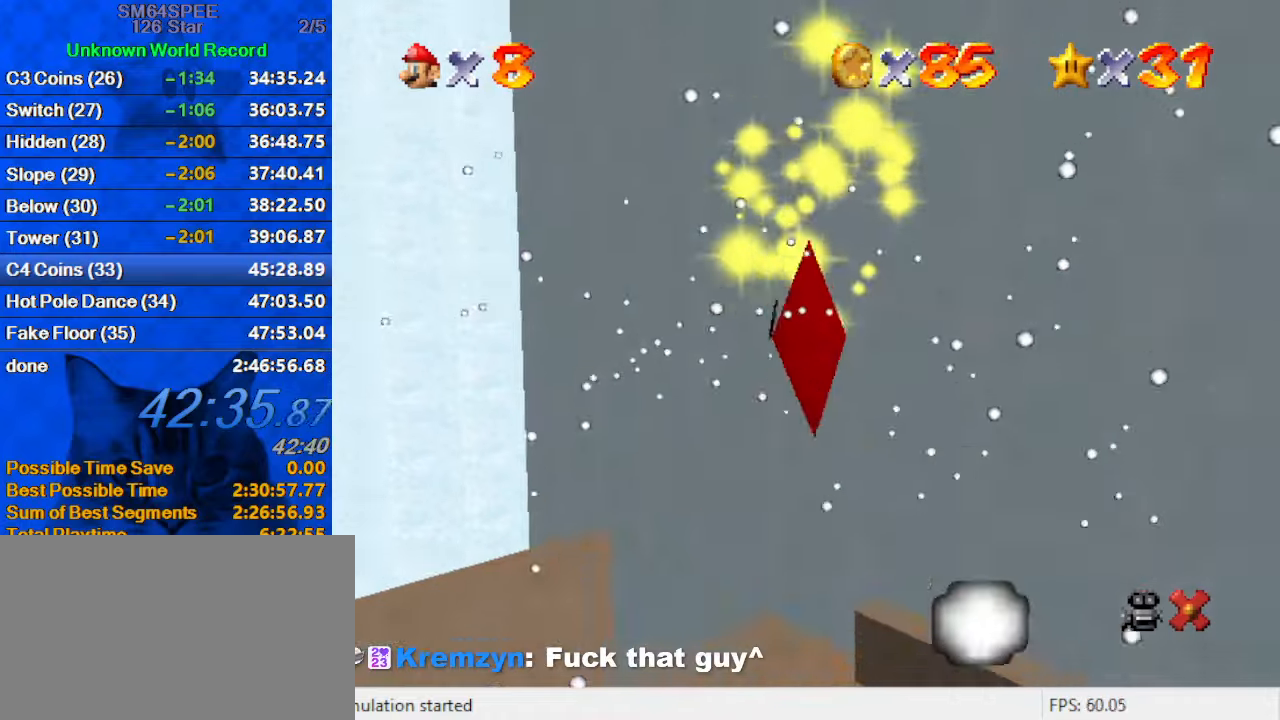
{"keys": [], "events": []}
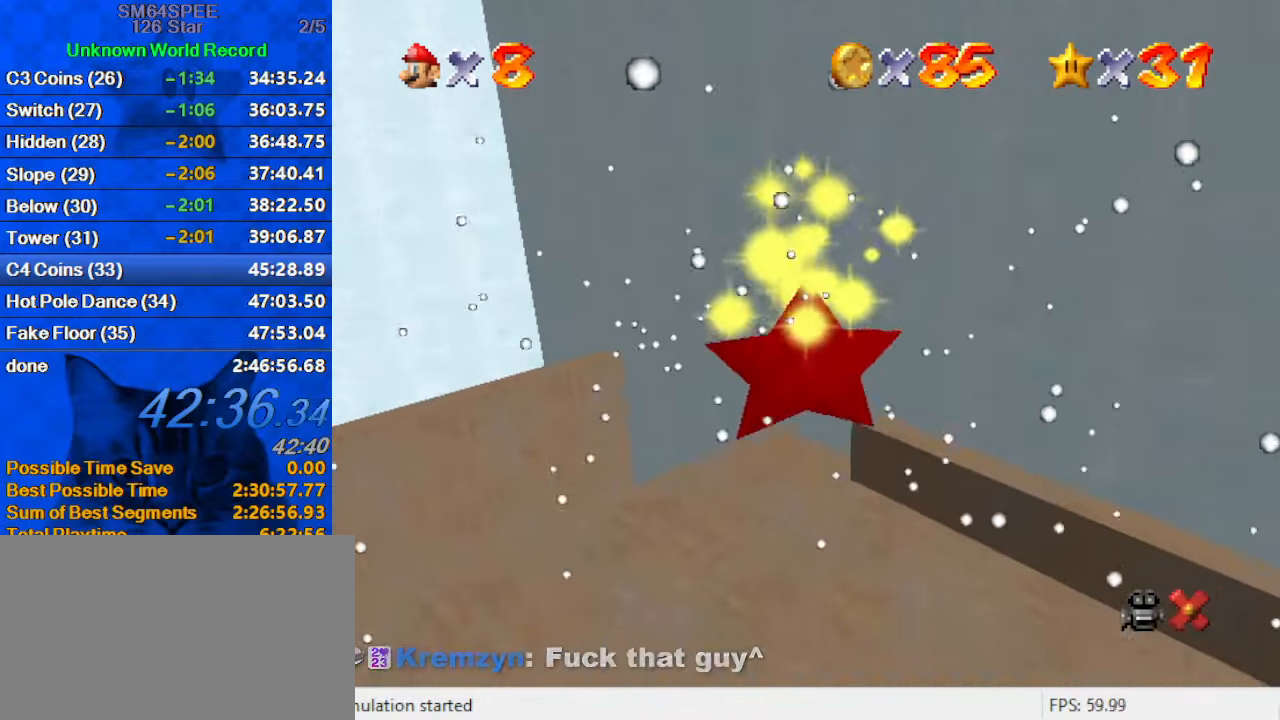
{"keys": ["right", "up"], "events": [[500, "right", "down"], [500, "up", "down"]]}
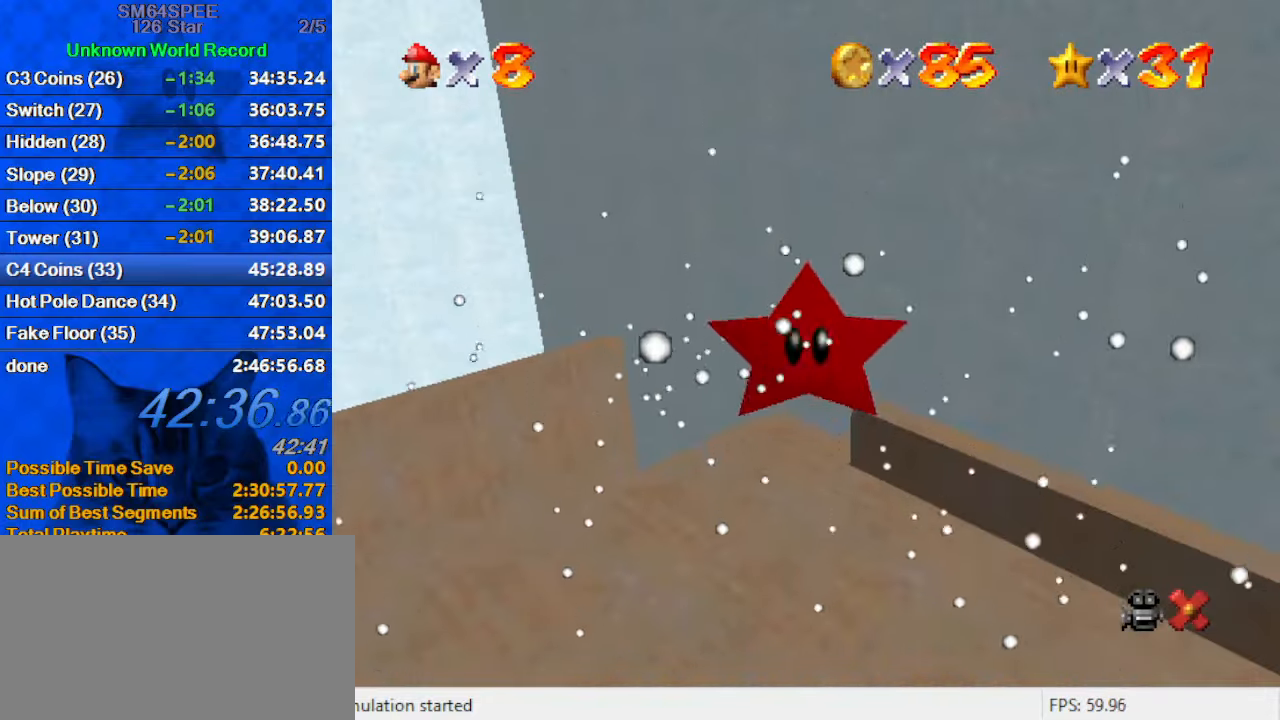
{"keys": ["right", "up"], "events": [[134, "right", "up"], [434, "right", "down"]]}